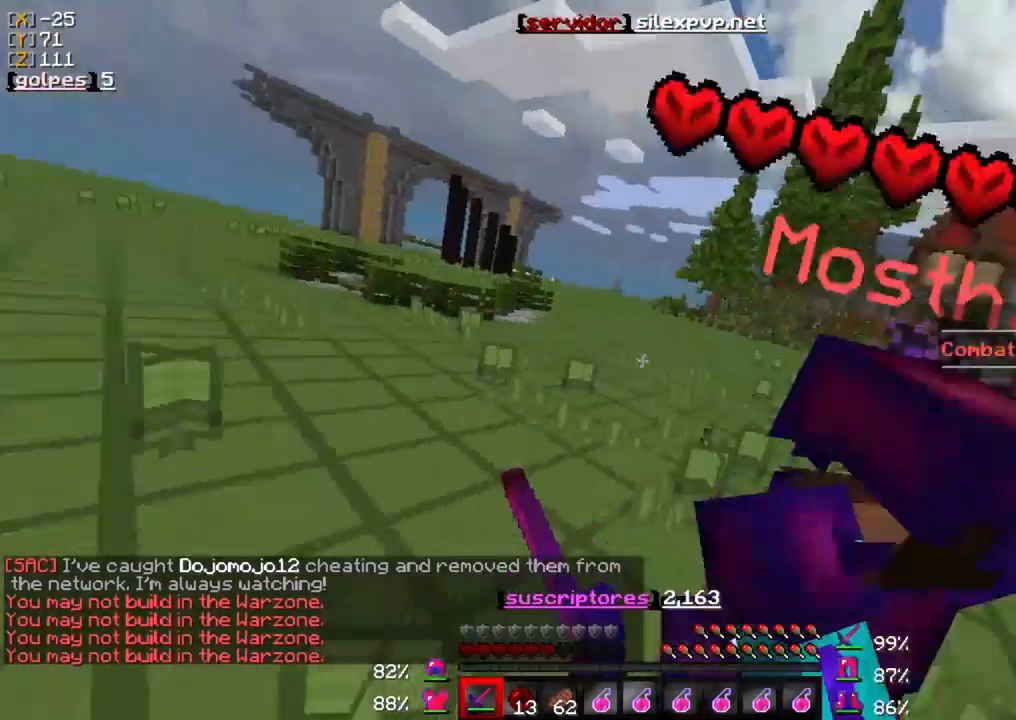
Gameplay with keyboard and mouse; each line is a JSON object with the keys and mouse buttons held at the frame after it. "events" lists presses ("down") and releases ("up") of "a", "d", "s", "w", "mouse_left" and "mouse_right" between this image and that frame as [ms after this image, input, new state], when the widget could be followed in between. "mouse_left", "mouse_right" = the "left", "right" buttons of the "mouse" list. No other keys are recorded. Fast repeated clicks can show as one long hold. Mouse movement is not recorded.
{"keys": ["w"], "mouse": ["left"], "events": [[33, "mouse_left", "down"], [133, "mouse_left", "up"], [200, "mouse_left", "down"], [333, "mouse_left", "up"], [400, "mouse_left", "down"]]}
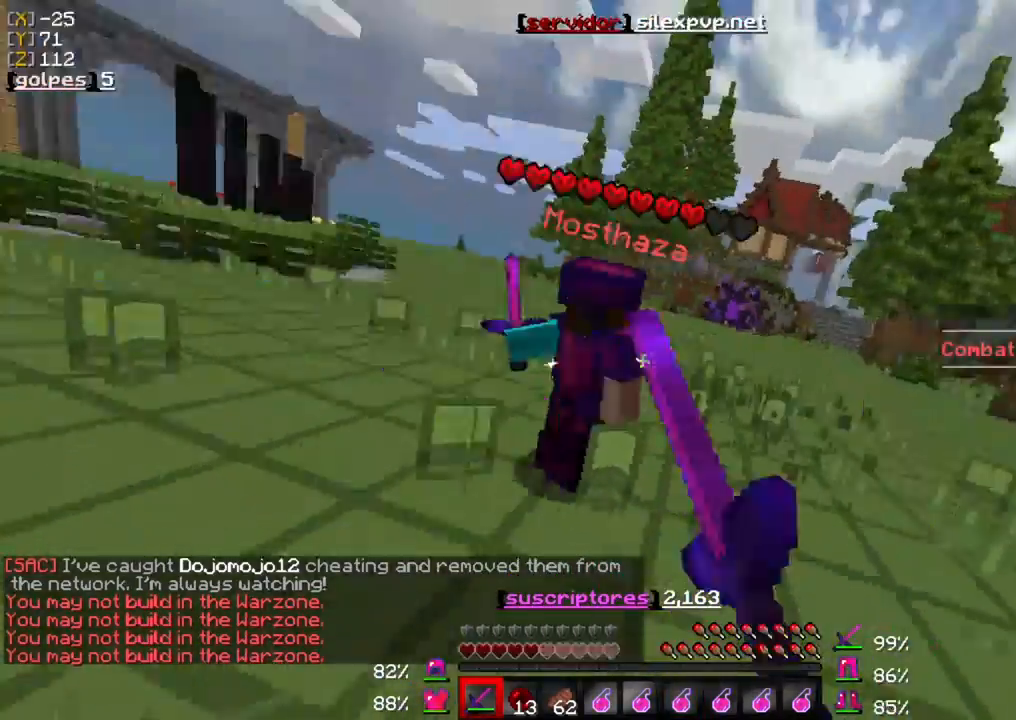
{"keys": ["w"], "mouse": ["left"], "events": [[33, "mouse_left", "up"], [100, "mouse_left", "down"], [200, "mouse_left", "up"], [267, "mouse_left", "down"], [367, "mouse_left", "up"], [433, "mouse_left", "down"]]}
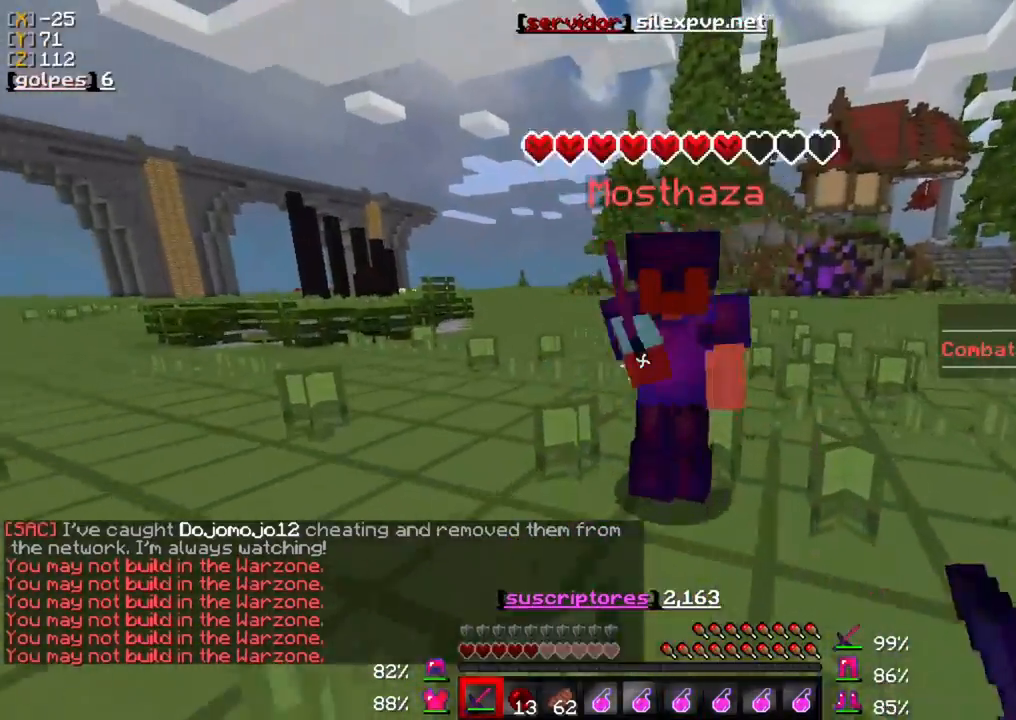
{"keys": ["d"], "mouse": ["left"], "events": [[33, "mouse_left", "up"], [133, "mouse_left", "down"], [233, "mouse_left", "up"], [300, "mouse_left", "down"], [400, "d", "down"], [400, "mouse_left", "up"], [433, "w", "up"], [467, "mouse_left", "down"]]}
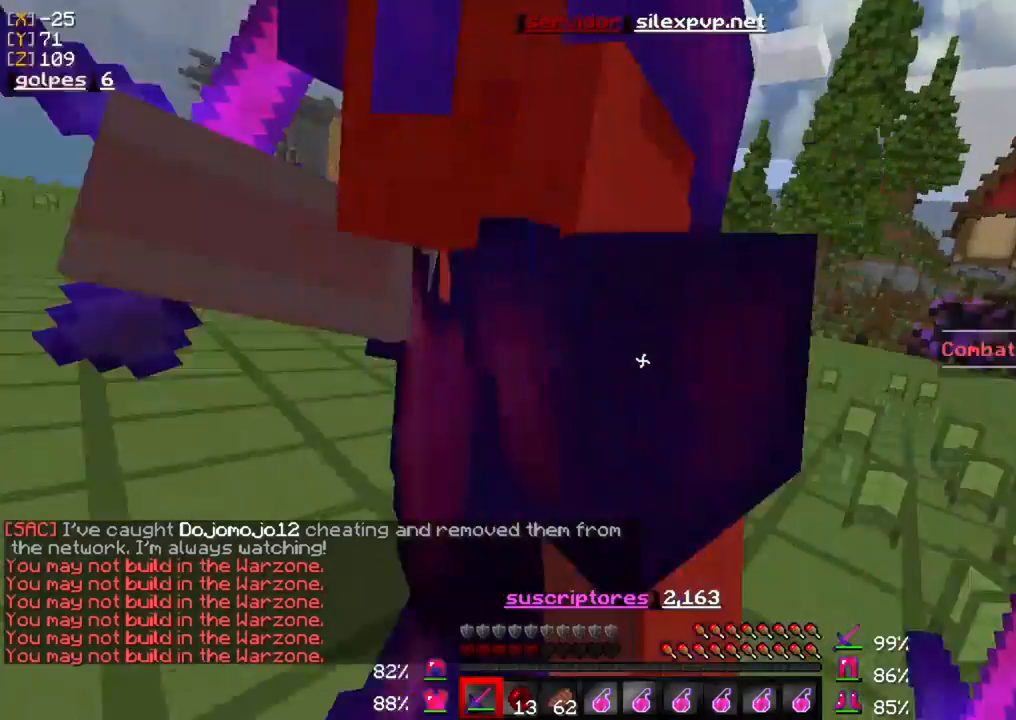
{"keys": ["d", "w"], "mouse": ["left"], "events": [[100, "mouse_left", "up"], [133, "mouse_left", "down"], [233, "mouse_left", "up"], [300, "mouse_left", "down"], [300, "w", "down"], [400, "mouse_left", "up"], [500, "mouse_left", "down"]]}
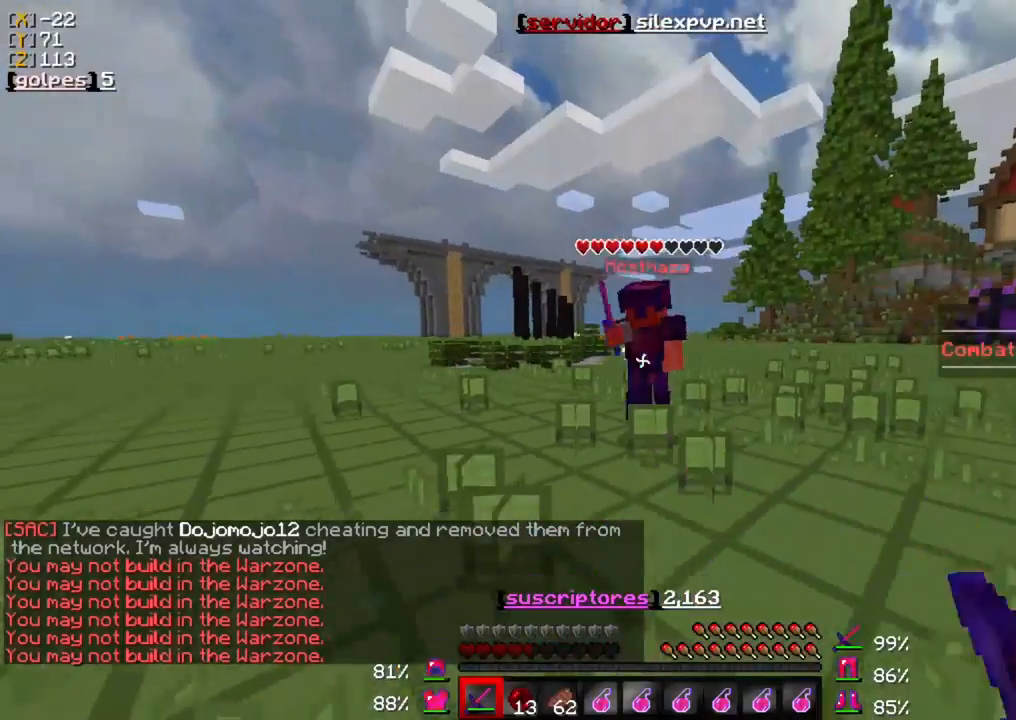
{"keys": ["d", "w"], "mouse": [], "events": [[133, "d", "up"], [133, "mouse_left", "up"], [200, "mouse_left", "down"], [333, "d", "down"], [333, "mouse_left", "up"], [400, "mouse_left", "down"], [500, "mouse_left", "up"]]}
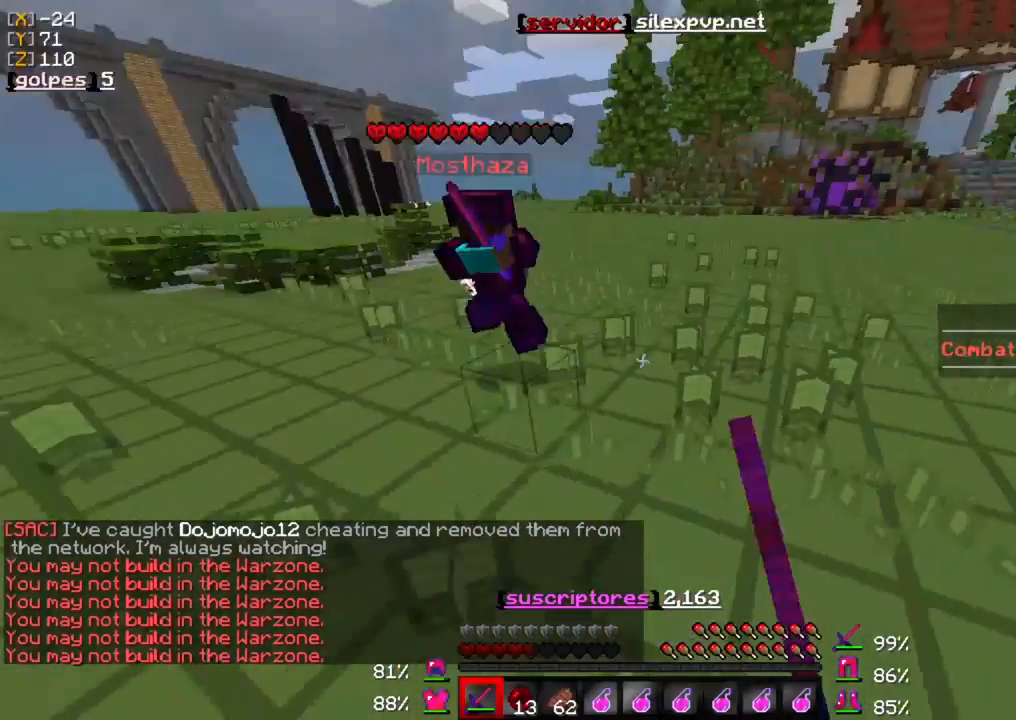
{"keys": ["d", "w"], "mouse": ["left"], "events": [[67, "mouse_left", "down"], [167, "mouse_left", "up"], [233, "d", "up"], [267, "mouse_left", "down"], [367, "mouse_left", "up"], [433, "d", "down"], [433, "mouse_left", "down"]]}
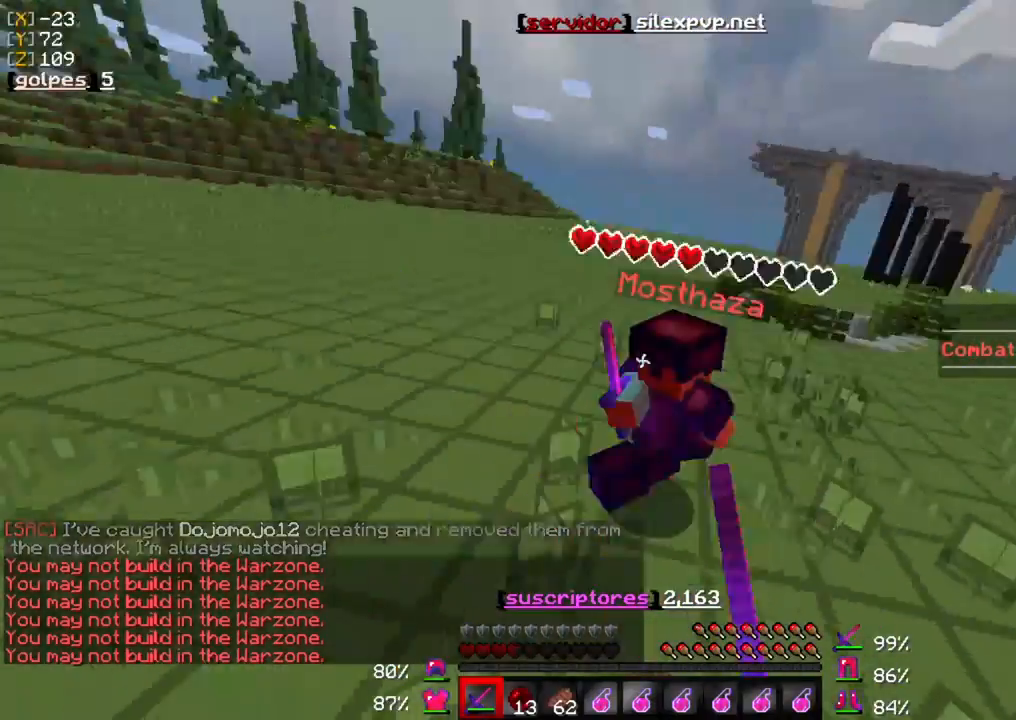
{"keys": ["w"], "mouse": [], "events": [[33, "mouse_left", "up"], [100, "mouse_left", "down"], [233, "mouse_left", "up"], [300, "mouse_left", "down"], [400, "d", "up"], [400, "mouse_left", "up"]]}
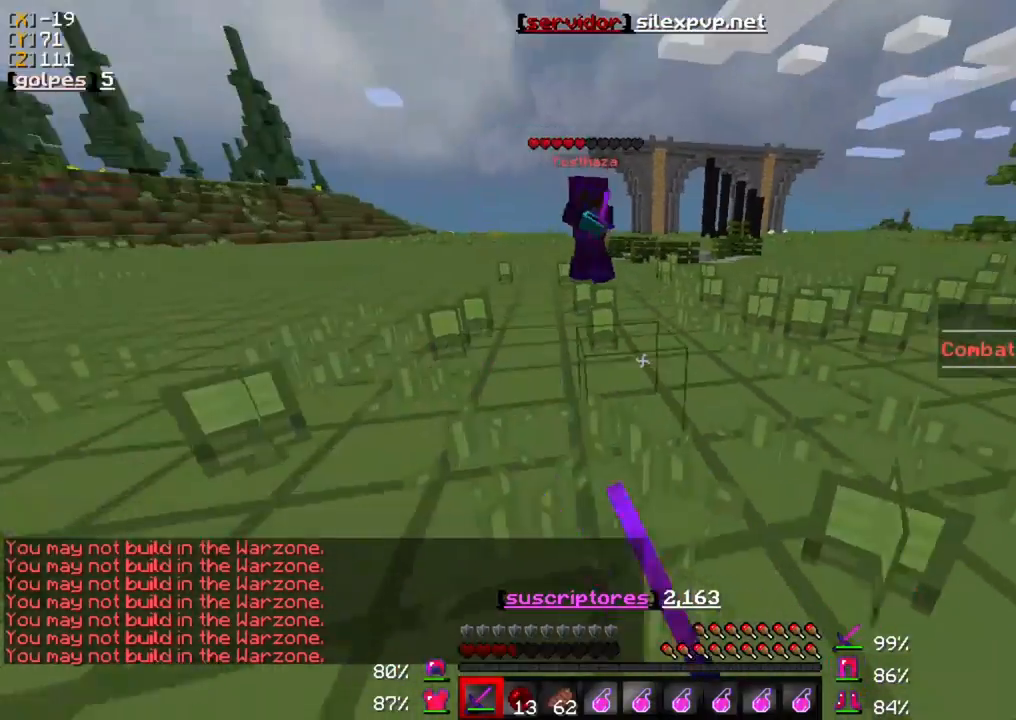
{"keys": ["w"], "mouse": ["left"], "events": [[400, "mouse_left", "down"]]}
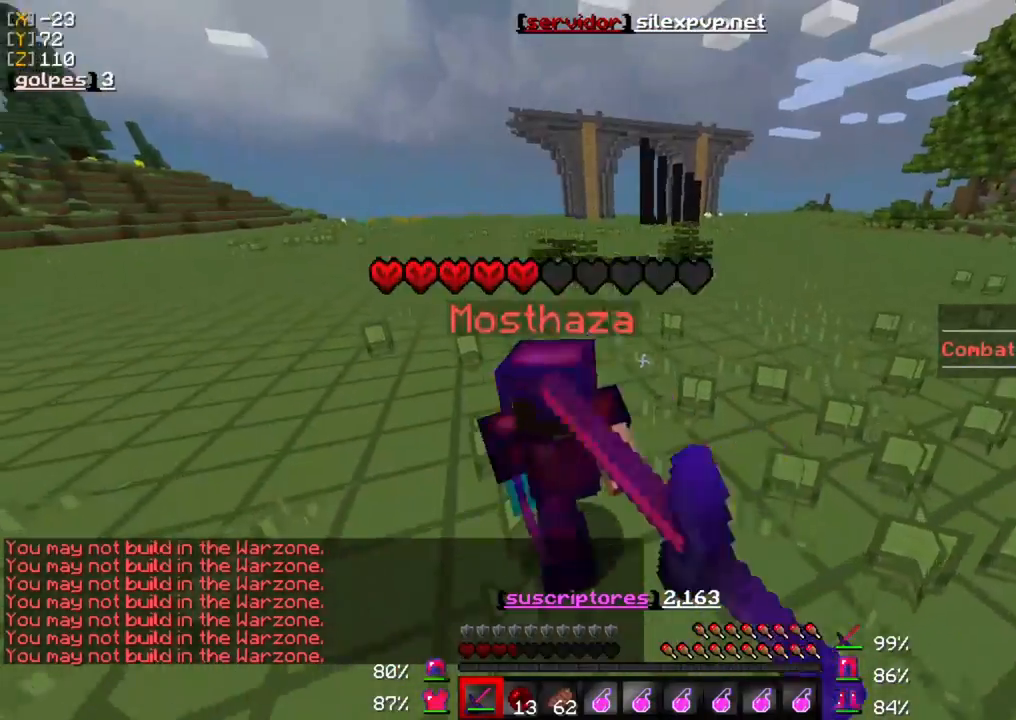
{"keys": ["w"], "mouse": ["left"], "events": [[33, "mouse_left", "up"], [100, "mouse_left", "down"], [233, "mouse_left", "up"], [300, "mouse_left", "down"], [400, "mouse_left", "up"], [467, "mouse_left", "down"]]}
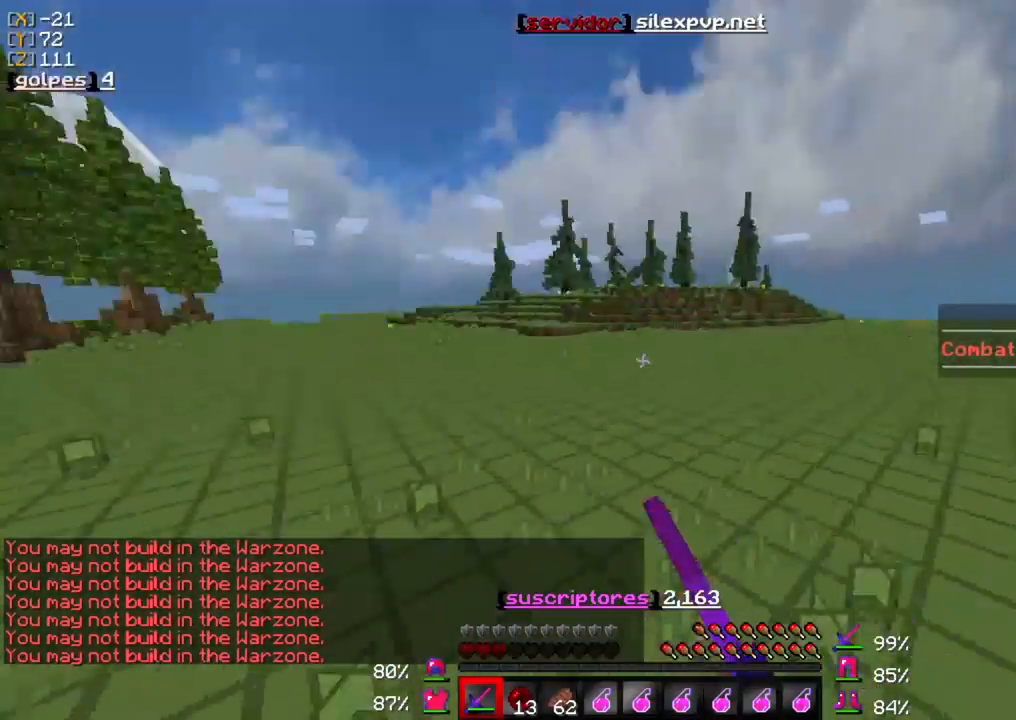
{"keys": ["w"], "mouse": ["right"], "events": [[100, "mouse_left", "up"], [467, "mouse_right", "down"]]}
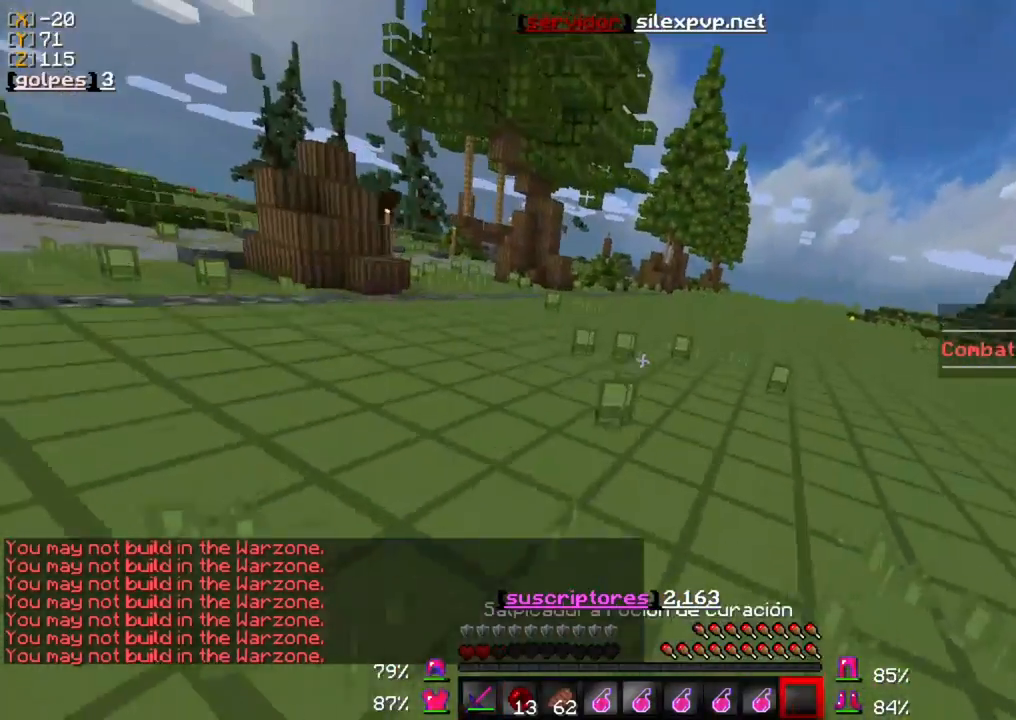
{"keys": ["w"], "mouse": [], "events": [[333, "mouse_right", "up"]]}
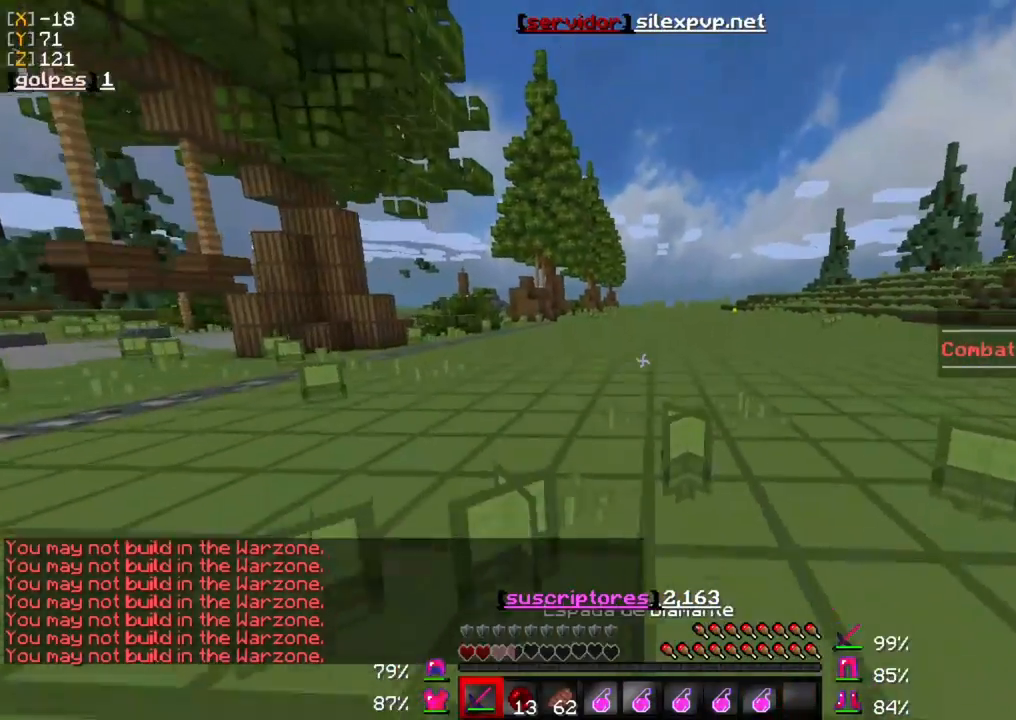
{"keys": ["w"], "mouse": [], "events": []}
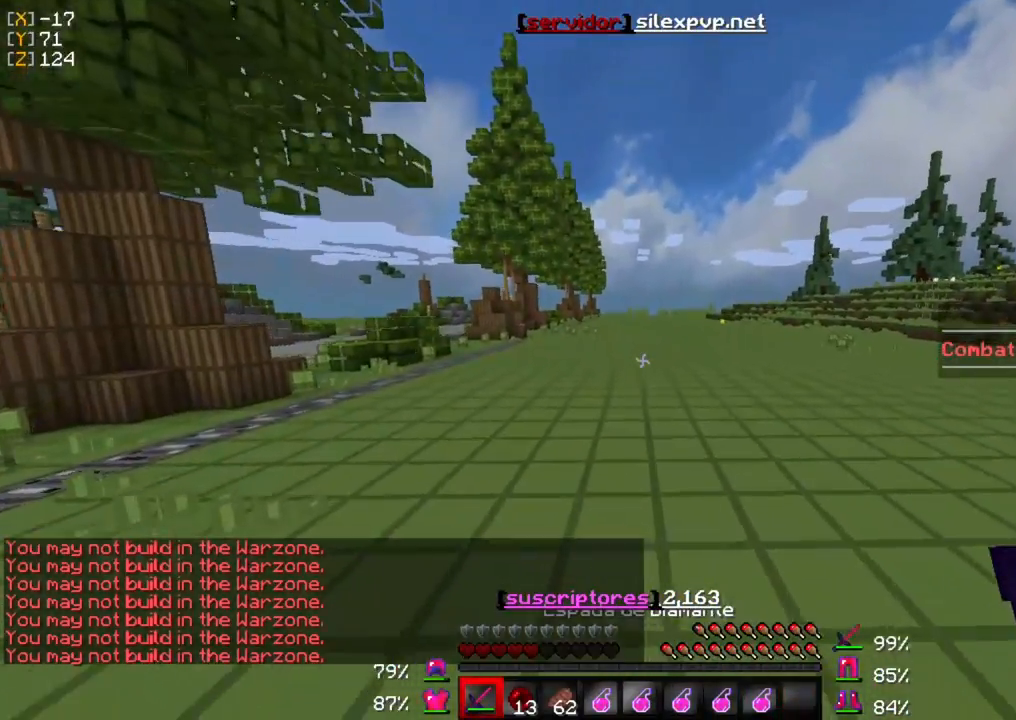
{"keys": ["w"], "mouse": [], "events": []}
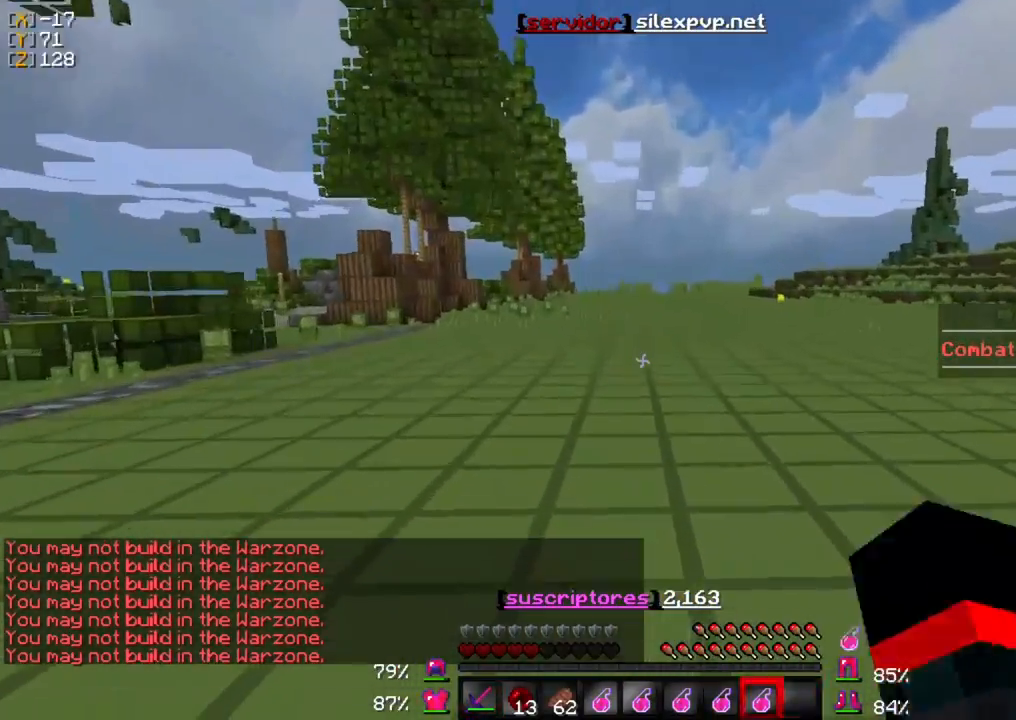
{"keys": ["w"], "mouse": [], "events": [[300, "mouse_right", "down"], [333, "mouse_right", "up"]]}
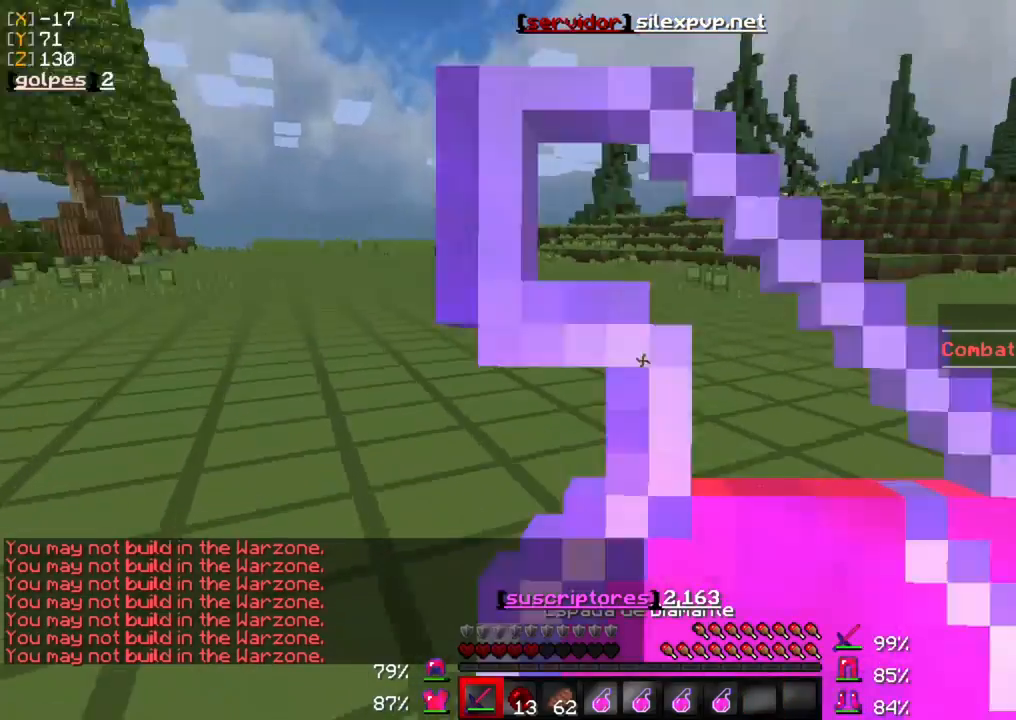
{"keys": ["w"], "mouse": [], "events": [[83, "mouse_left", "down"], [183, "mouse_left", "up"], [350, "mouse_left", "down"], [483, "mouse_left", "up"]]}
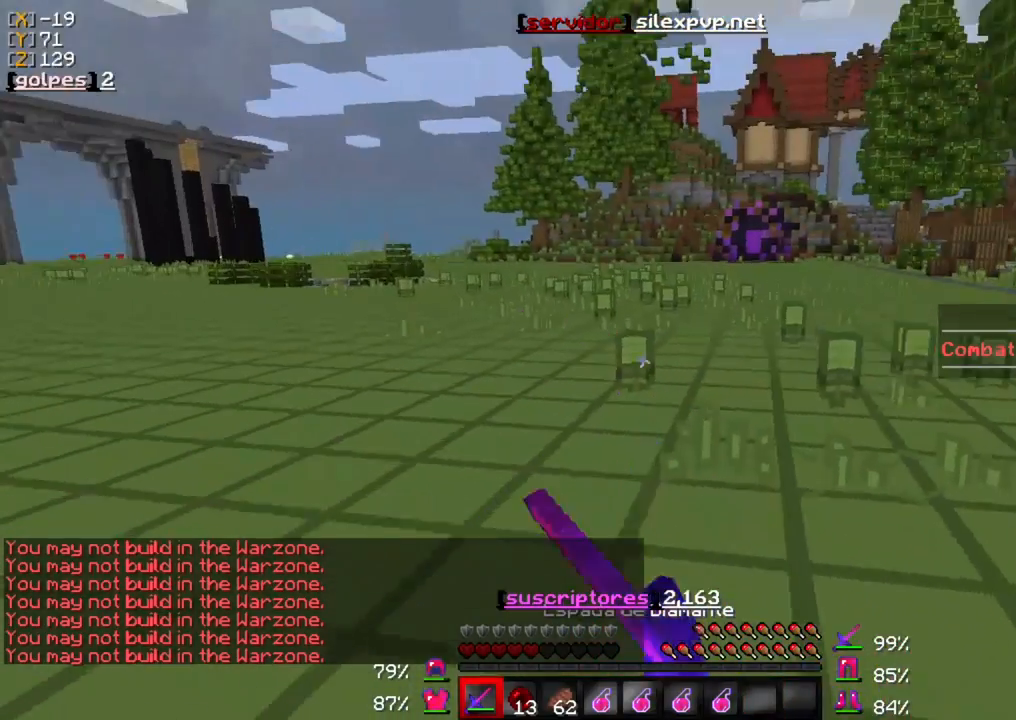
{"keys": [], "mouse": [], "events": [[117, "w", "up"]]}
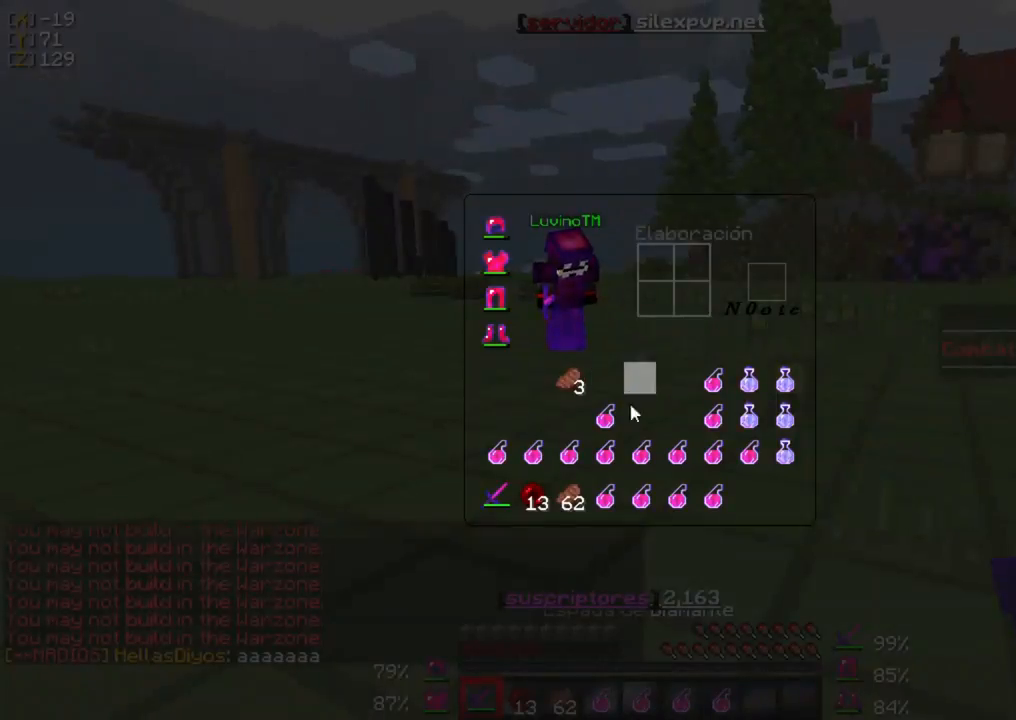
{"keys": [], "mouse": ["left"], "events": [[450, "mouse_left", "down"]]}
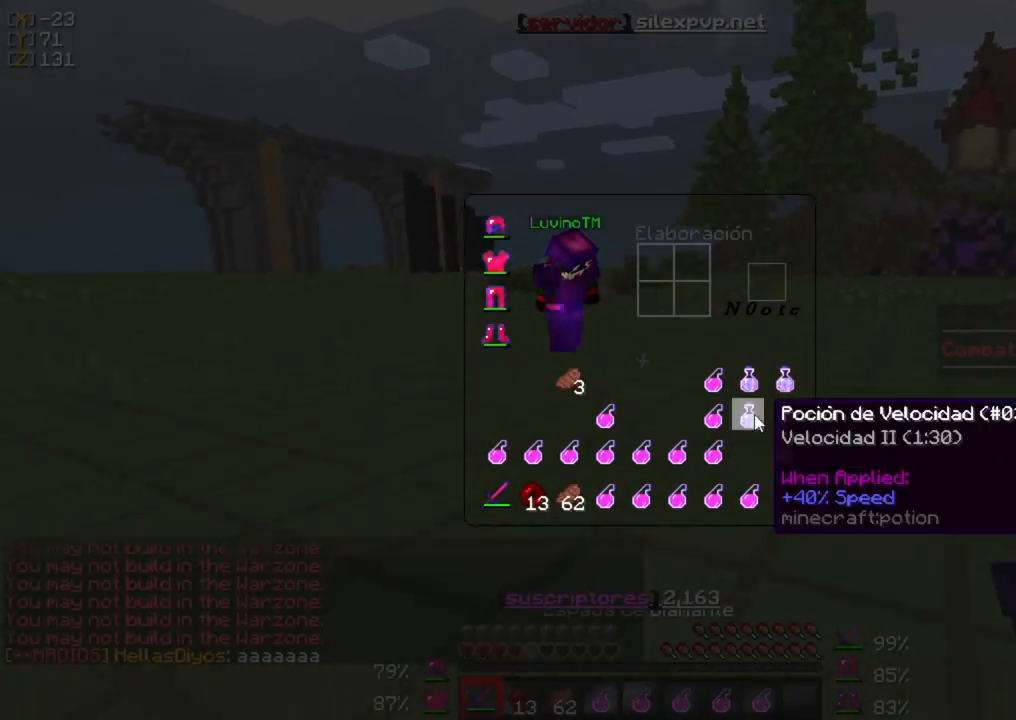
{"keys": ["w"], "mouse": [], "events": [[50, "mouse_left", "up"], [183, "mouse_left", "down"], [283, "mouse_left", "up"], [483, "w", "down"]]}
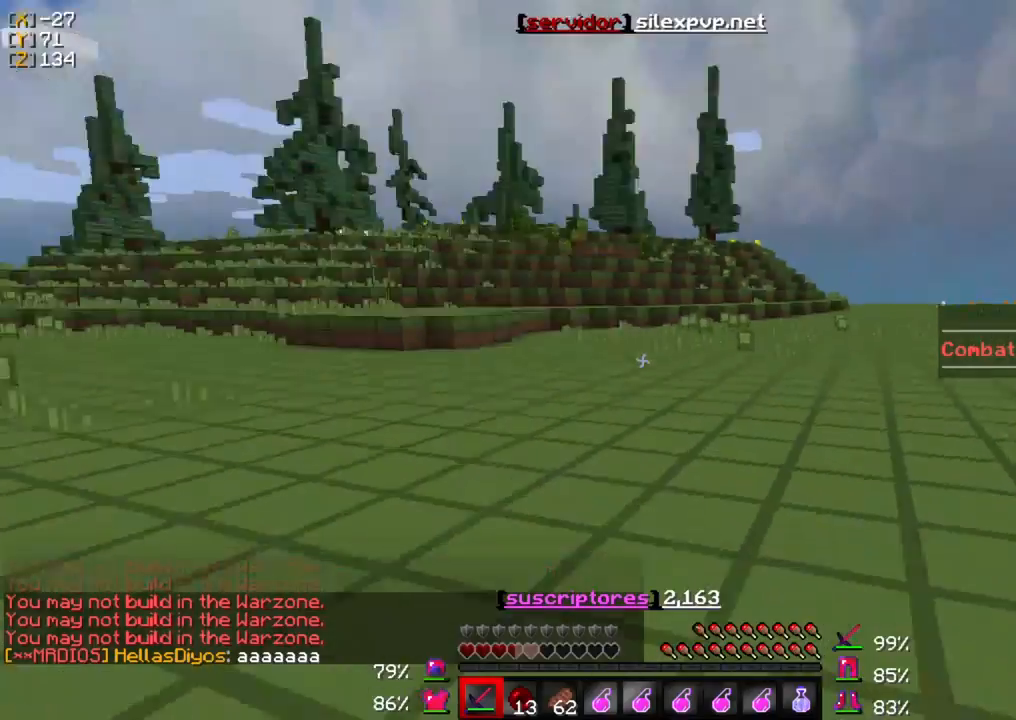
{"keys": ["w"], "mouse": [], "events": []}
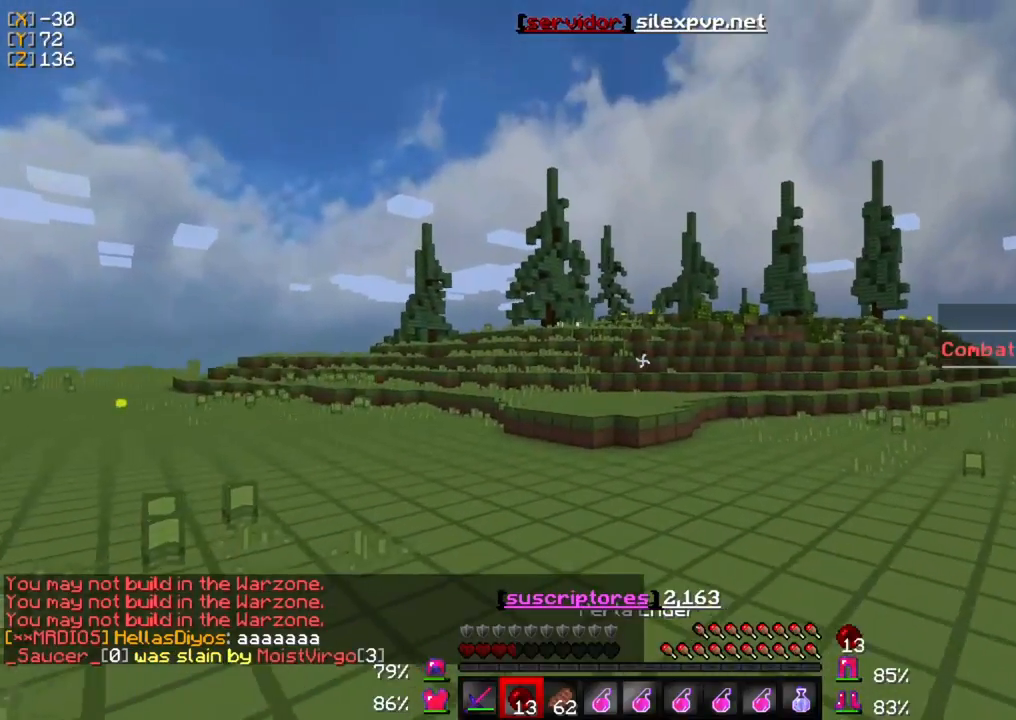
{"keys": ["w"], "mouse": ["right"], "events": [[17, "mouse_right", "down"], [83, "mouse_right", "up"], [483, "mouse_right", "down"]]}
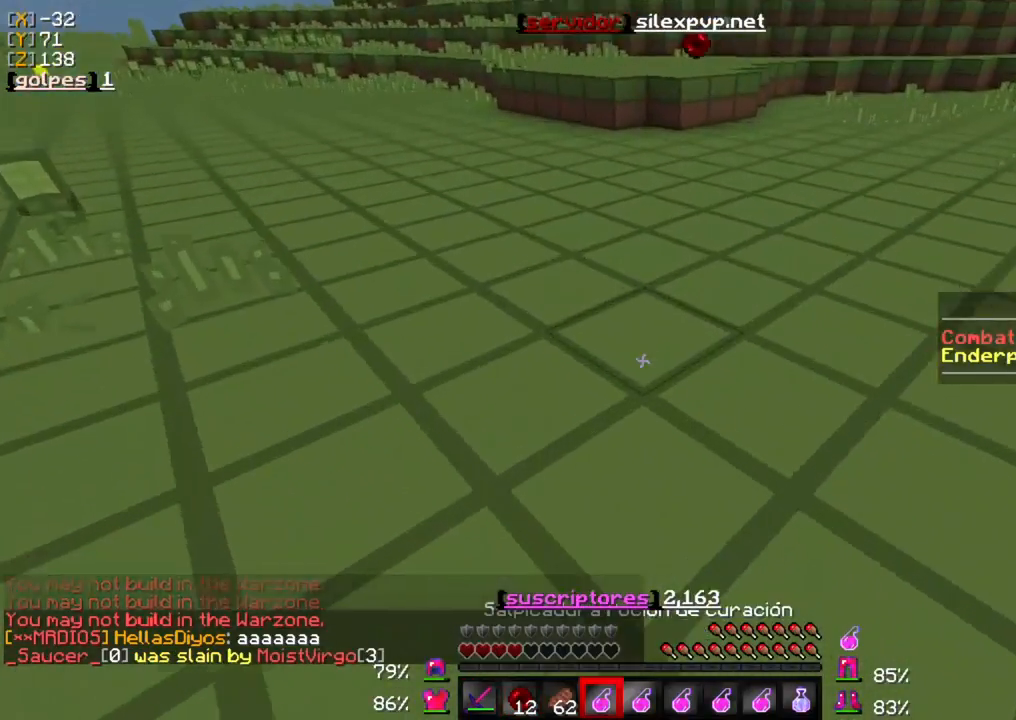
{"keys": ["w"], "mouse": [], "events": [[150, "mouse_right", "up"]]}
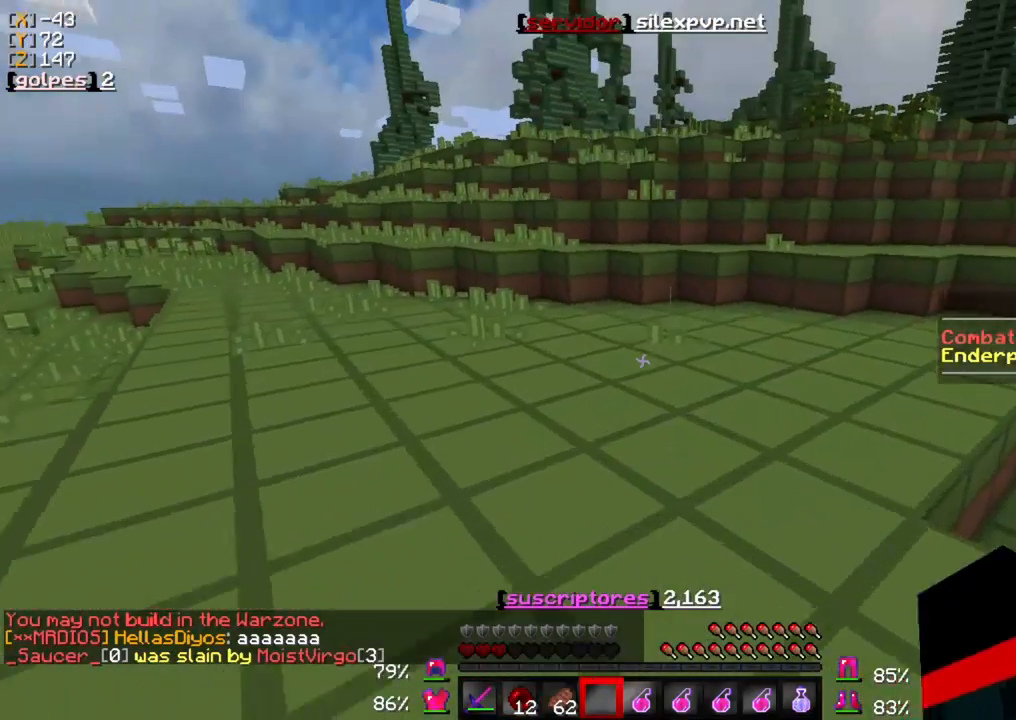
{"keys": ["w"], "mouse": ["right"], "events": [[250, "mouse_right", "down"]]}
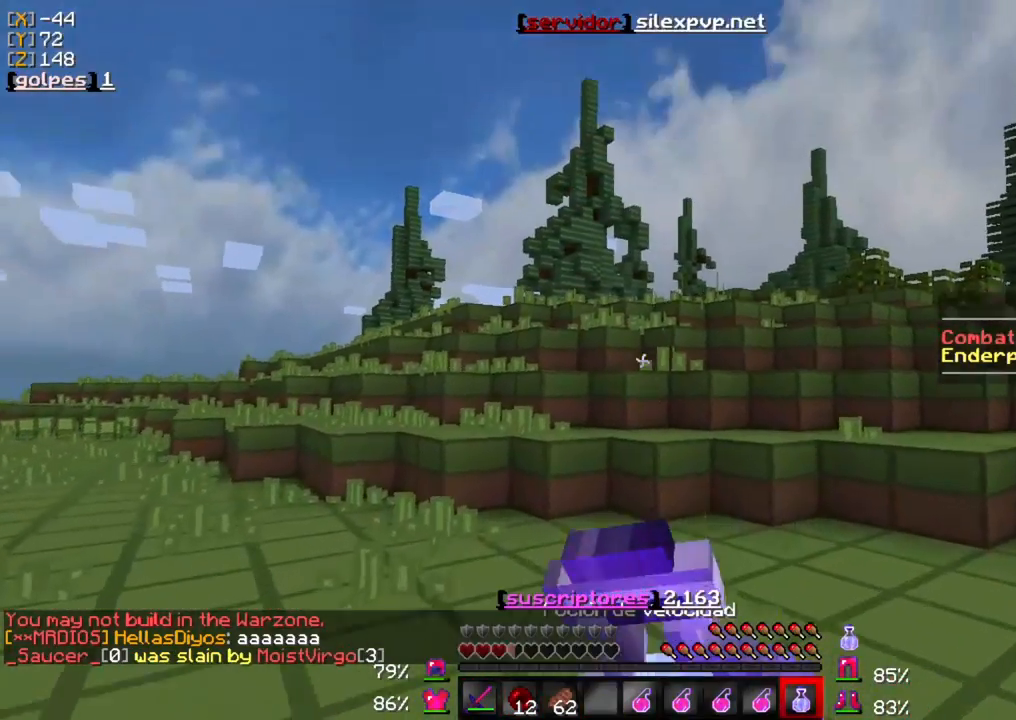
{"keys": ["w"], "mouse": ["right"], "events": []}
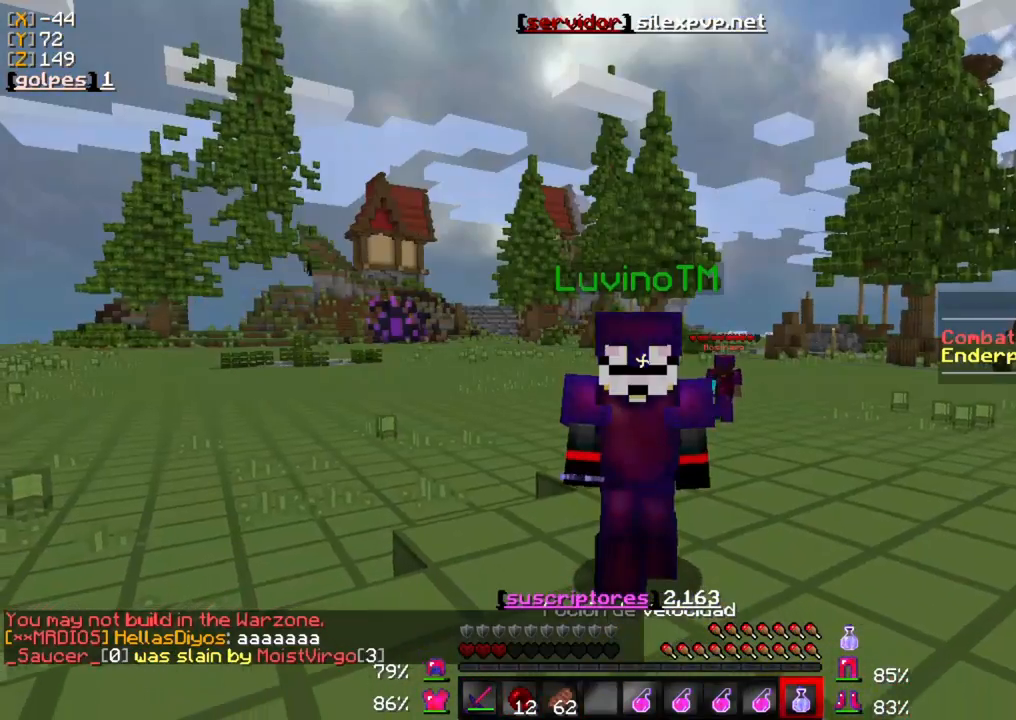
{"keys": ["w"], "mouse": ["right"], "events": []}
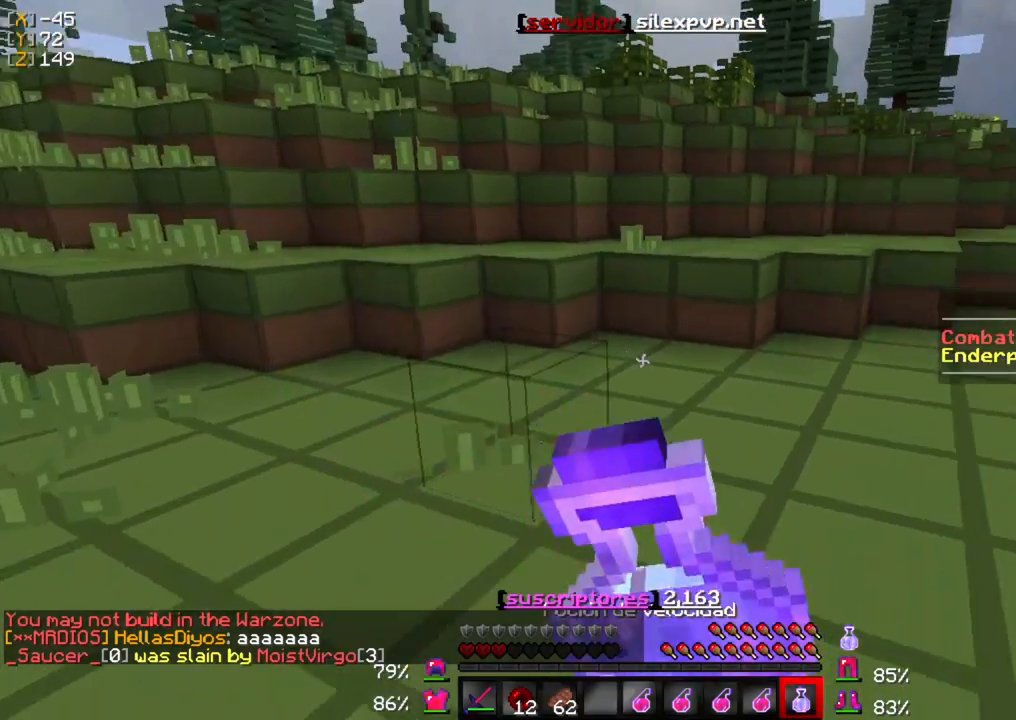
{"keys": ["w"], "mouse": ["right"], "events": []}
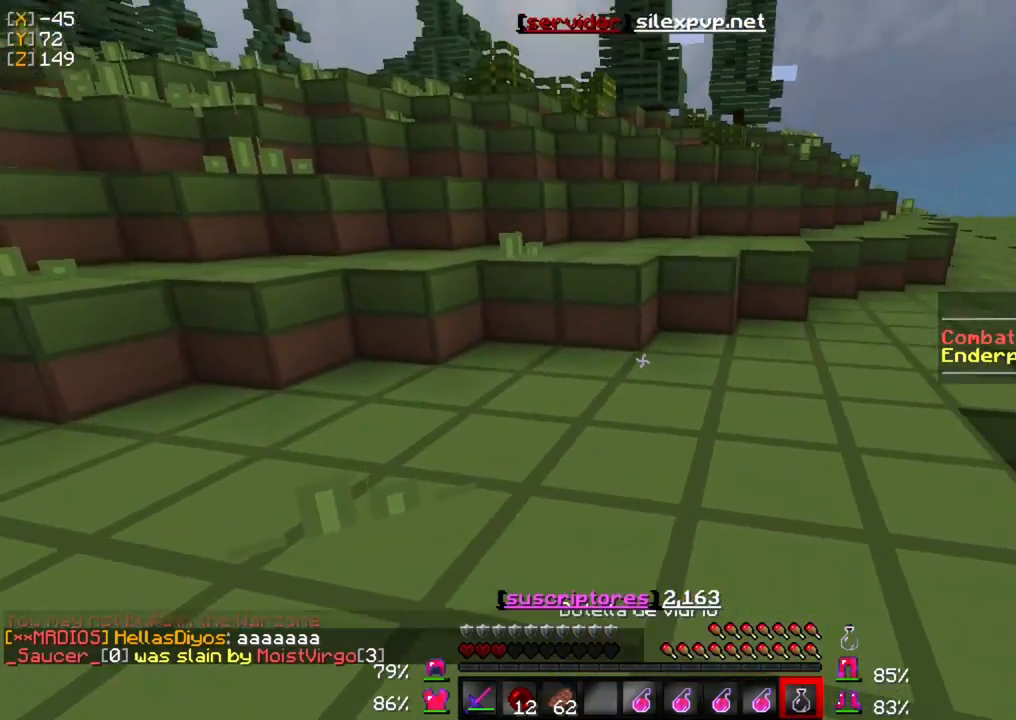
{"keys": ["w"], "mouse": ["right"], "events": []}
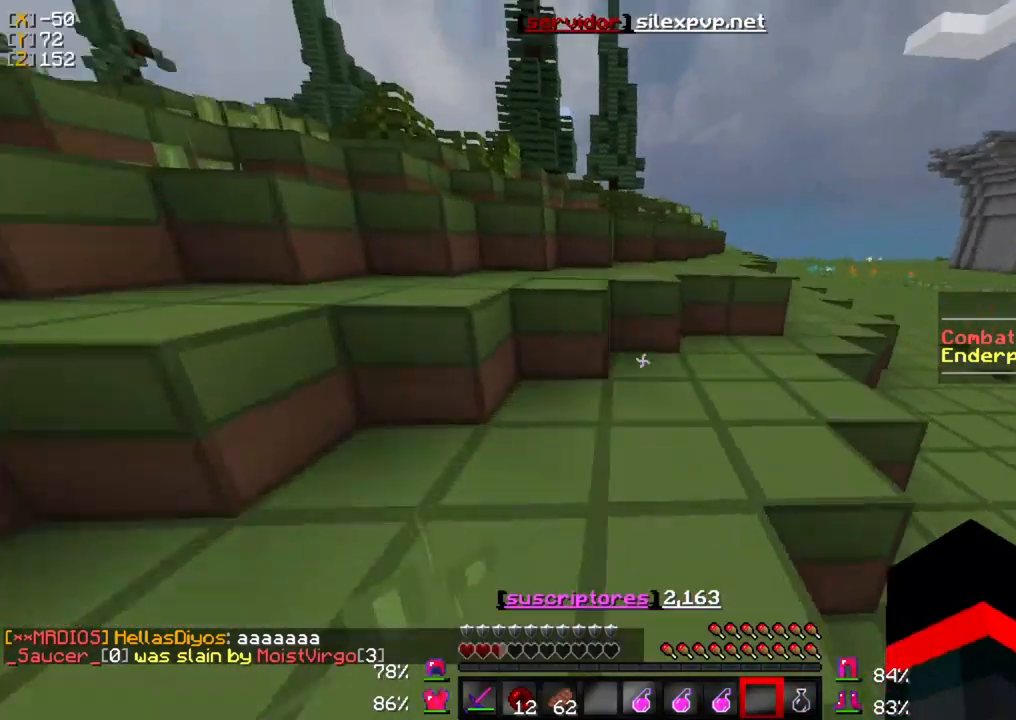
{"keys": ["w"], "mouse": [], "events": [[17, "mouse_right", "up"]]}
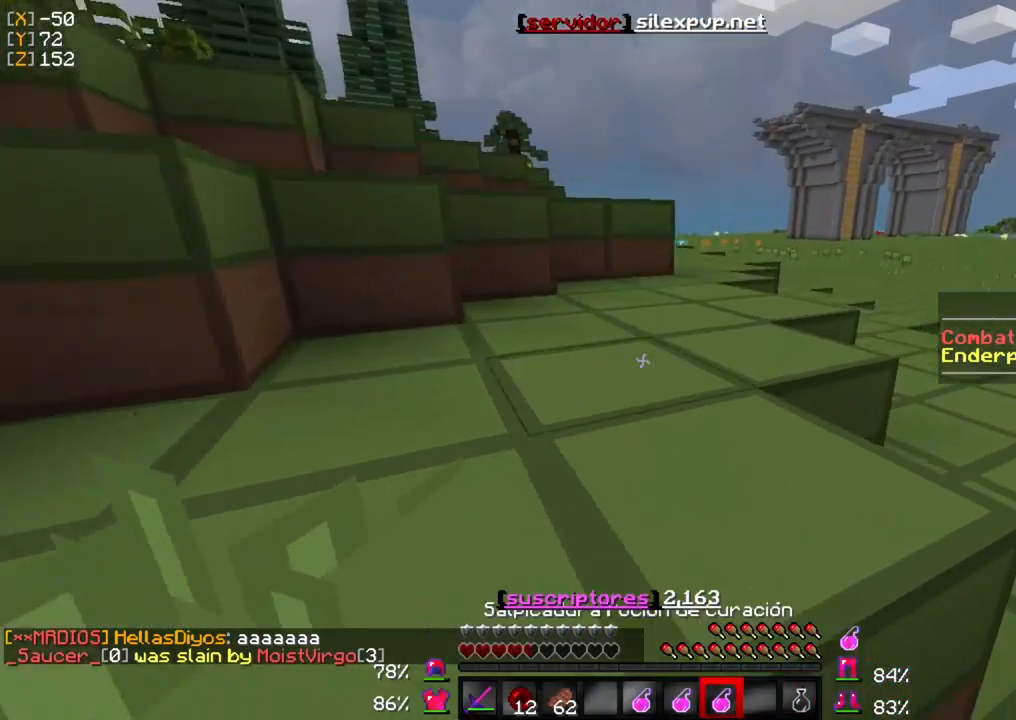
{"keys": ["w"], "mouse": [], "events": [[250, "mouse_right", "down"], [383, "mouse_right", "up"]]}
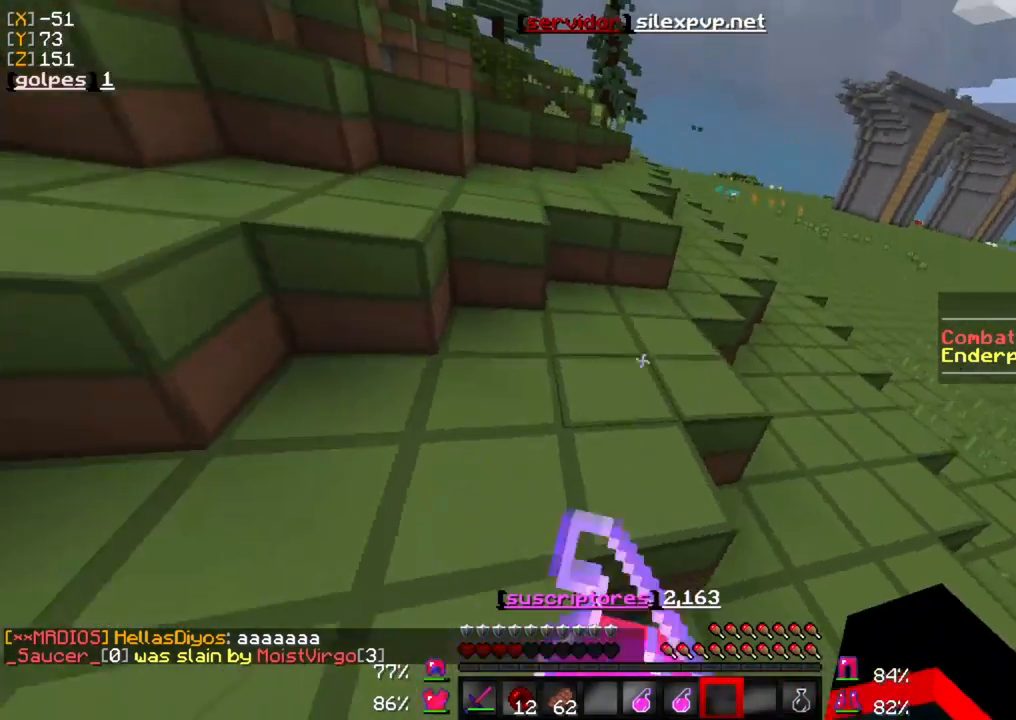
{"keys": ["w"], "mouse": [], "events": []}
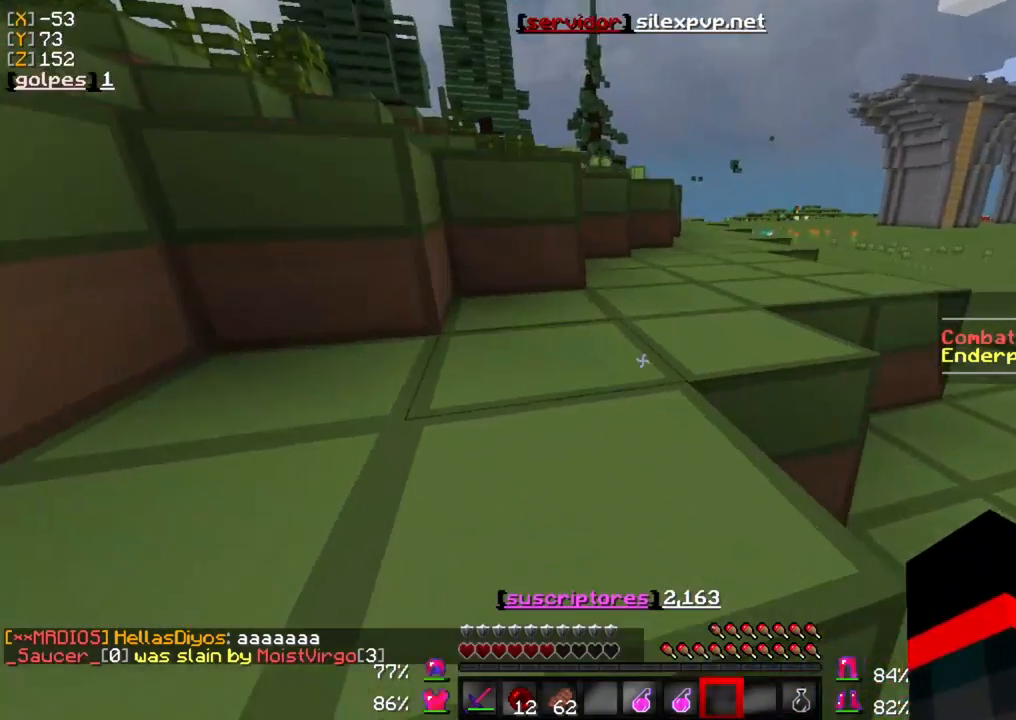
{"keys": ["w"], "mouse": [], "events": []}